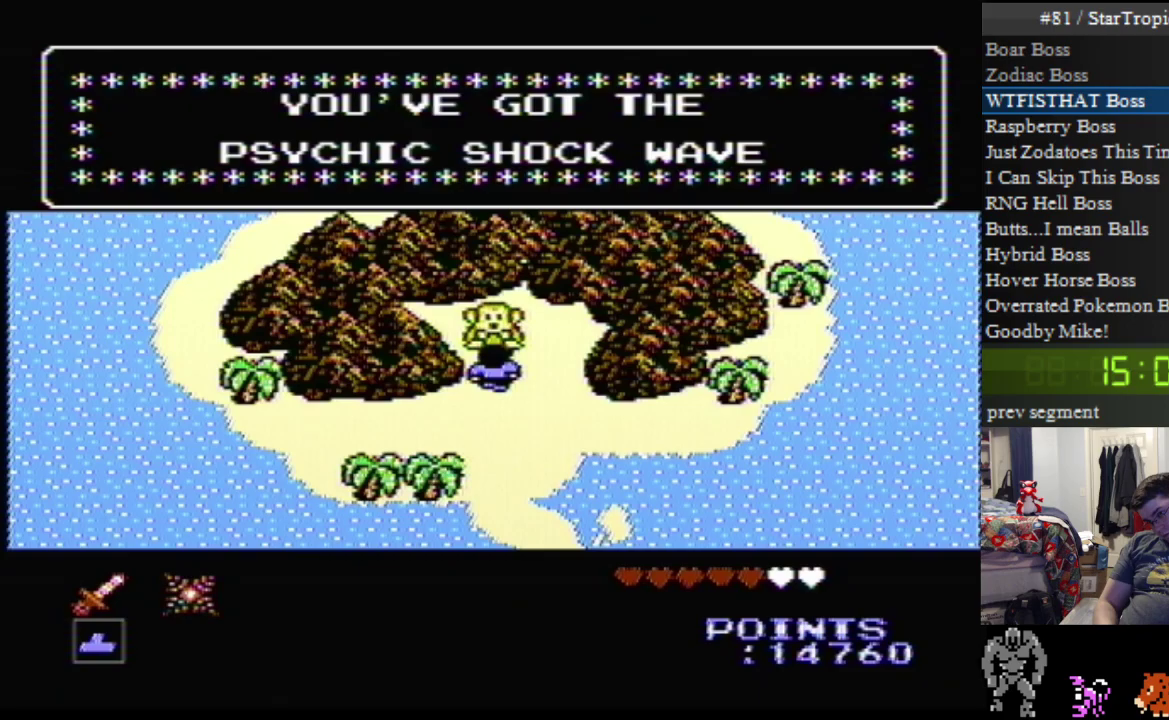
Gameplay with a controller (Nintendo layout); each line is a JSON object with the inputs held at the frame after it. "events" lists button and stick changes between this image and that frame as [ms after this image, input, new state], when the widget could be followed in between. Not read: L3 R3.
{"buttons": [], "events": [[133, "A", "up"], [250, "A", "down"], [467, "A", "up"]]}
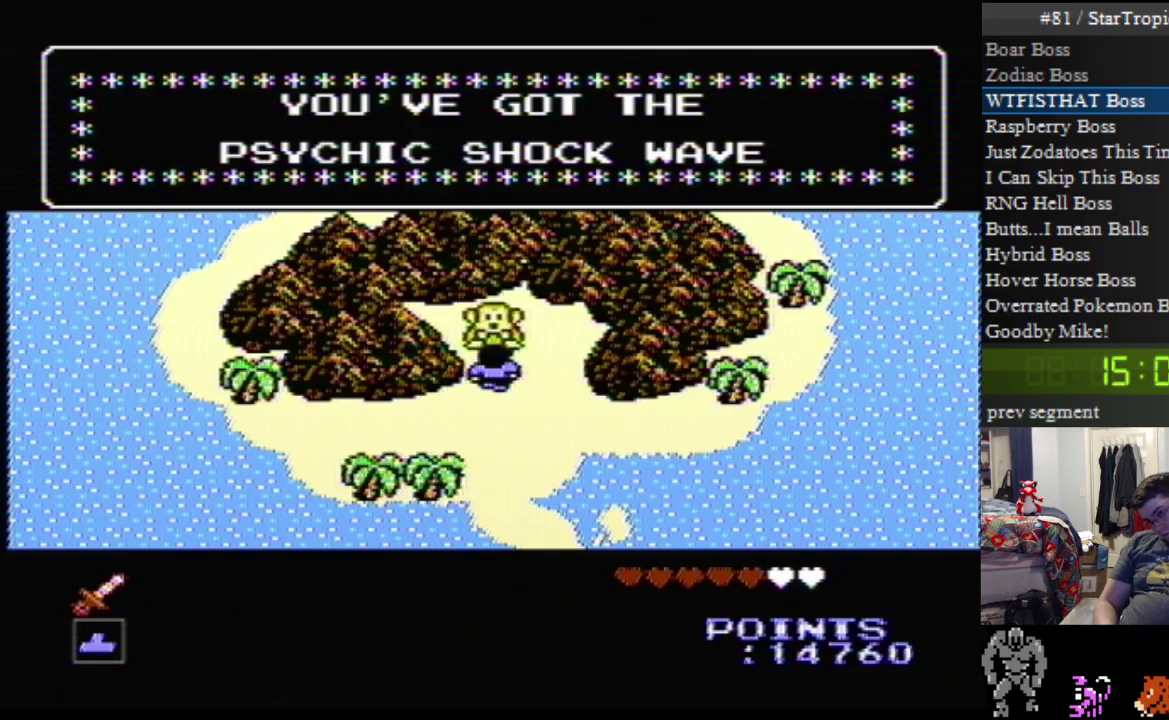
{"buttons": ["A"], "events": [[67, "A", "down"]]}
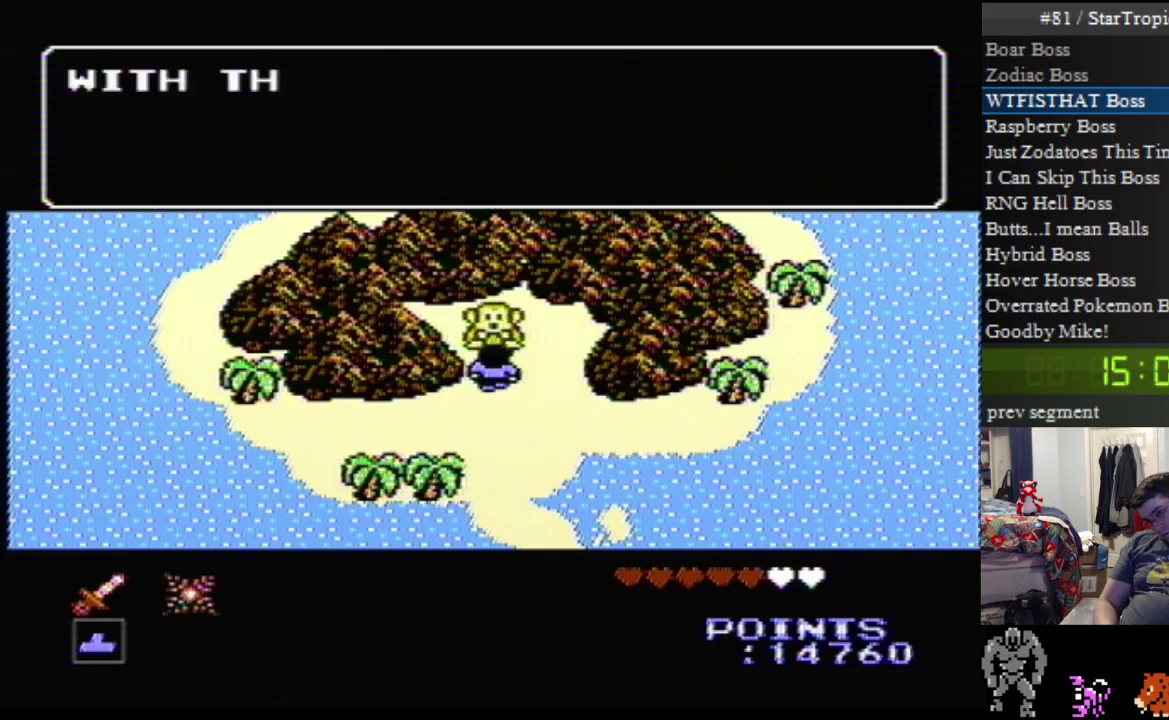
{"buttons": ["A"], "events": [[317, "A", "up"], [400, "A", "down"]]}
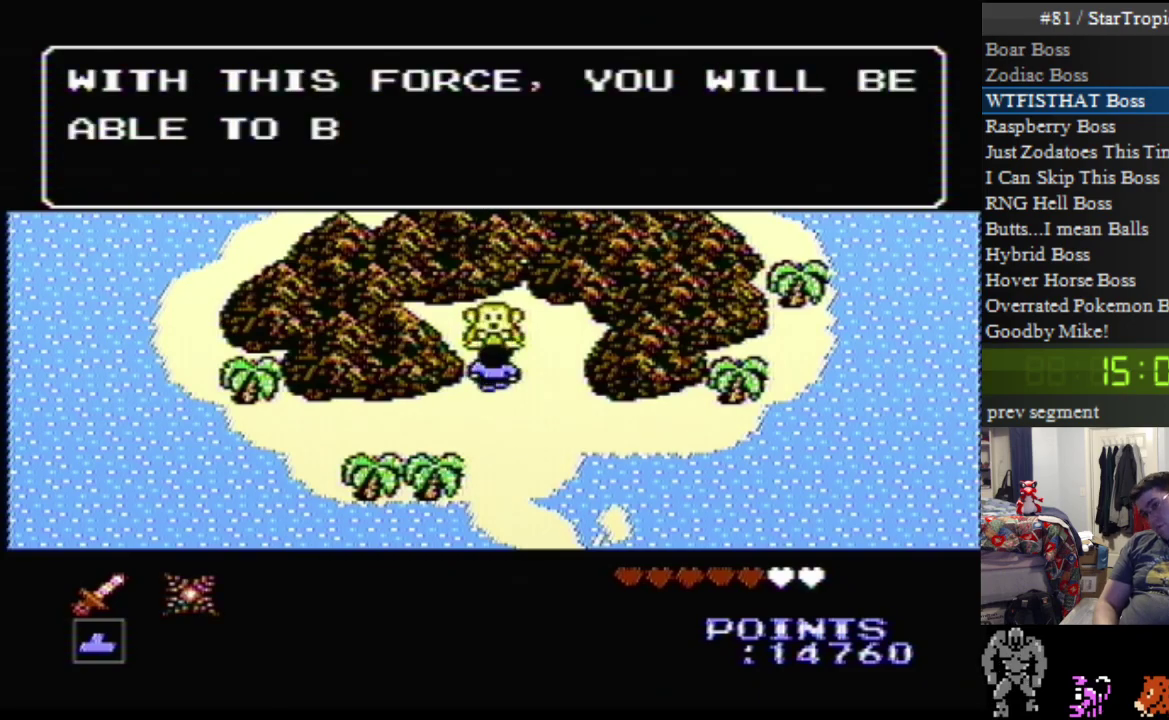
{"buttons": ["A"], "events": []}
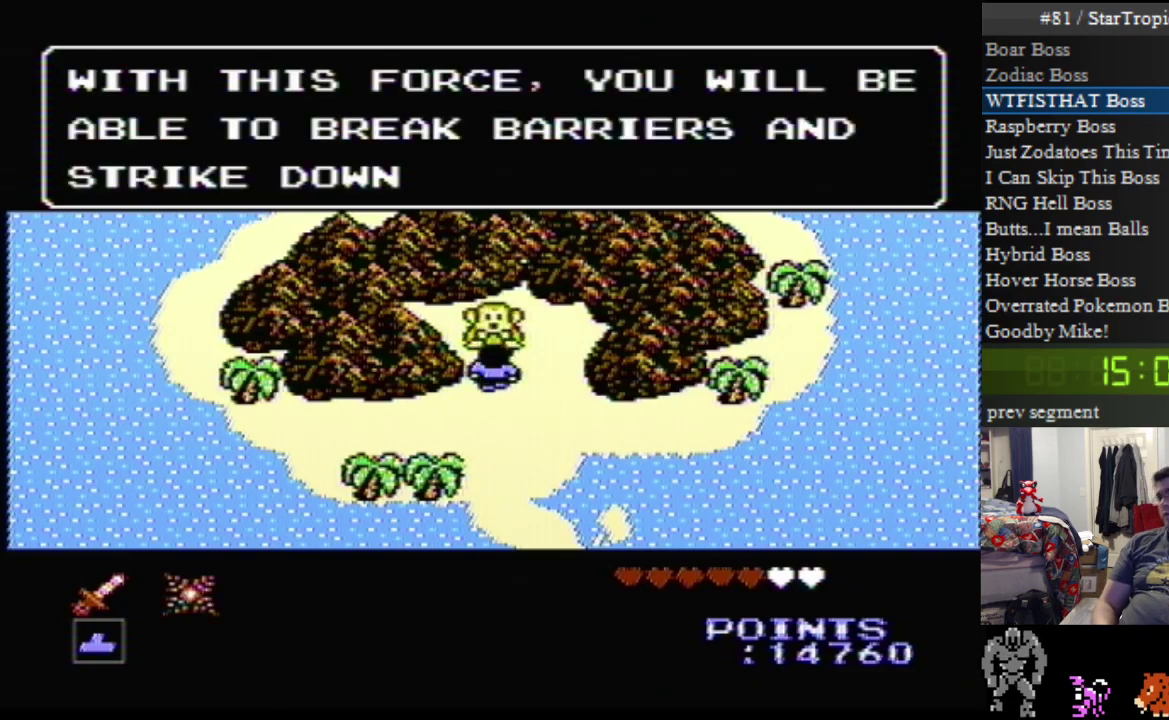
{"buttons": ["A"], "events": []}
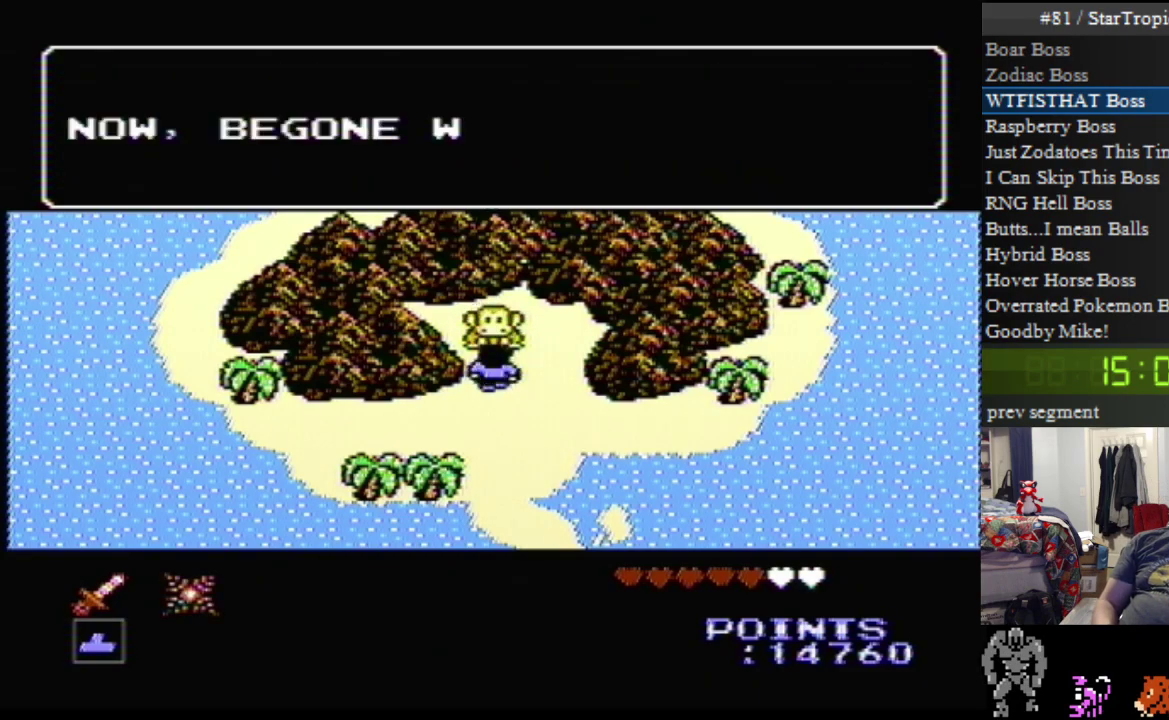
{"buttons": ["A"], "events": [[67, "A", "up"], [150, "A", "down"]]}
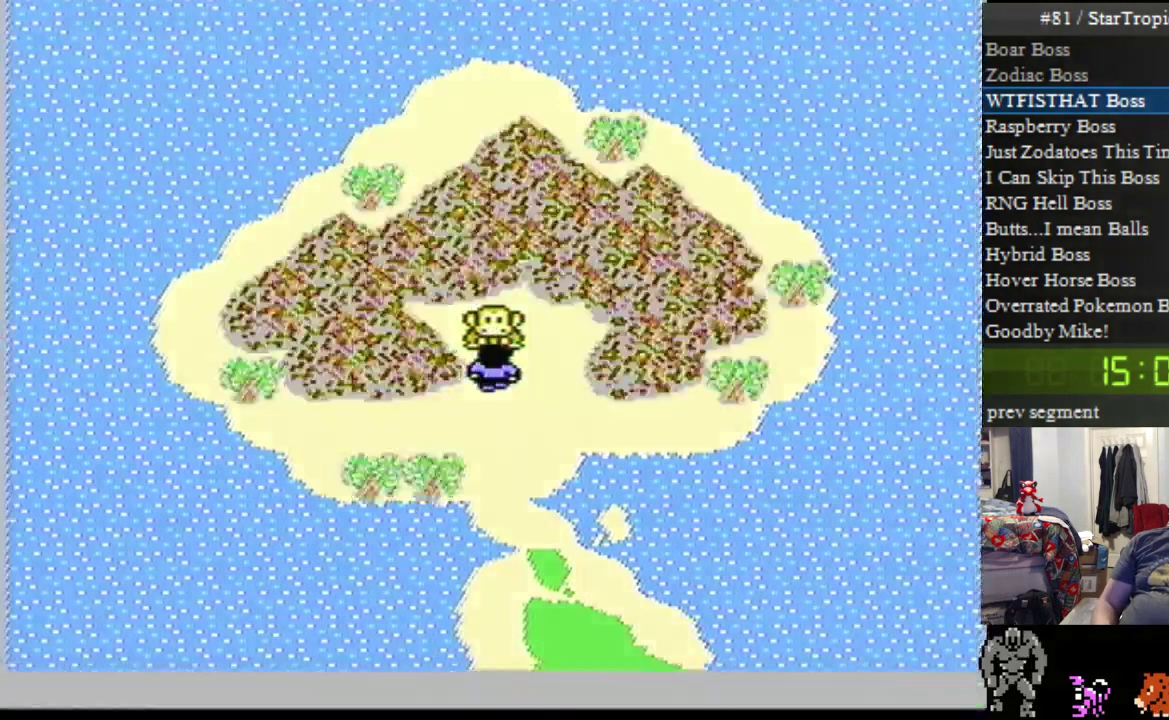
{"buttons": [], "events": [[150, "A", "up"]]}
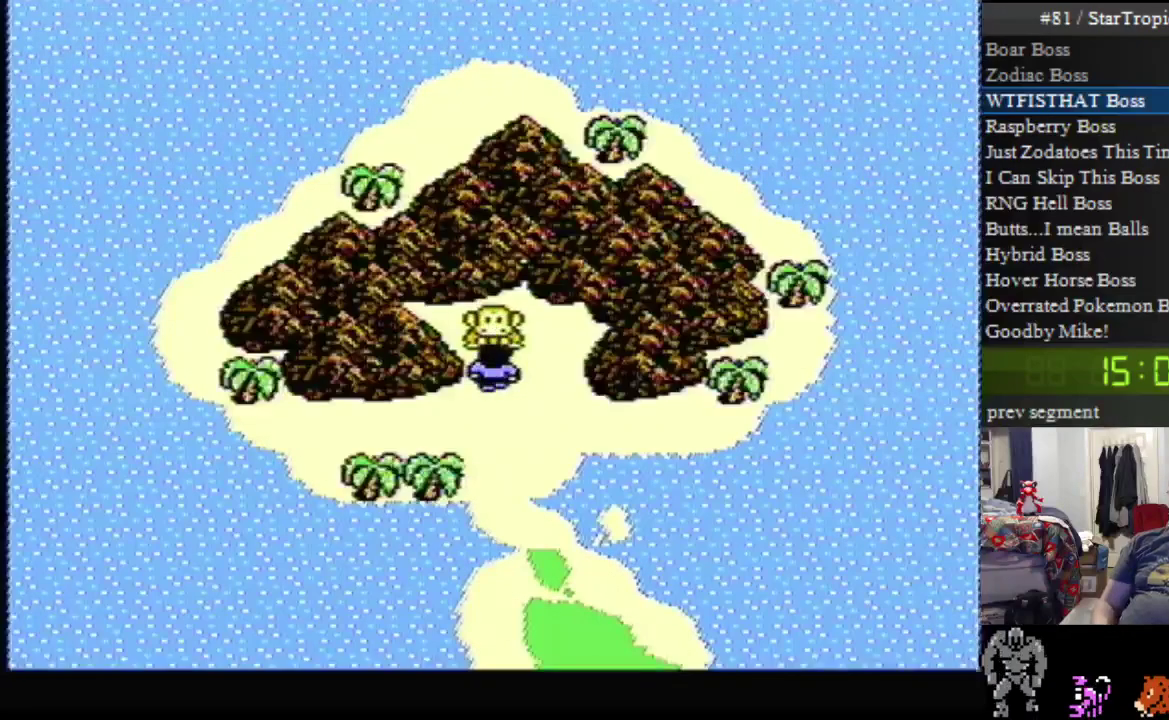
{"buttons": [], "events": []}
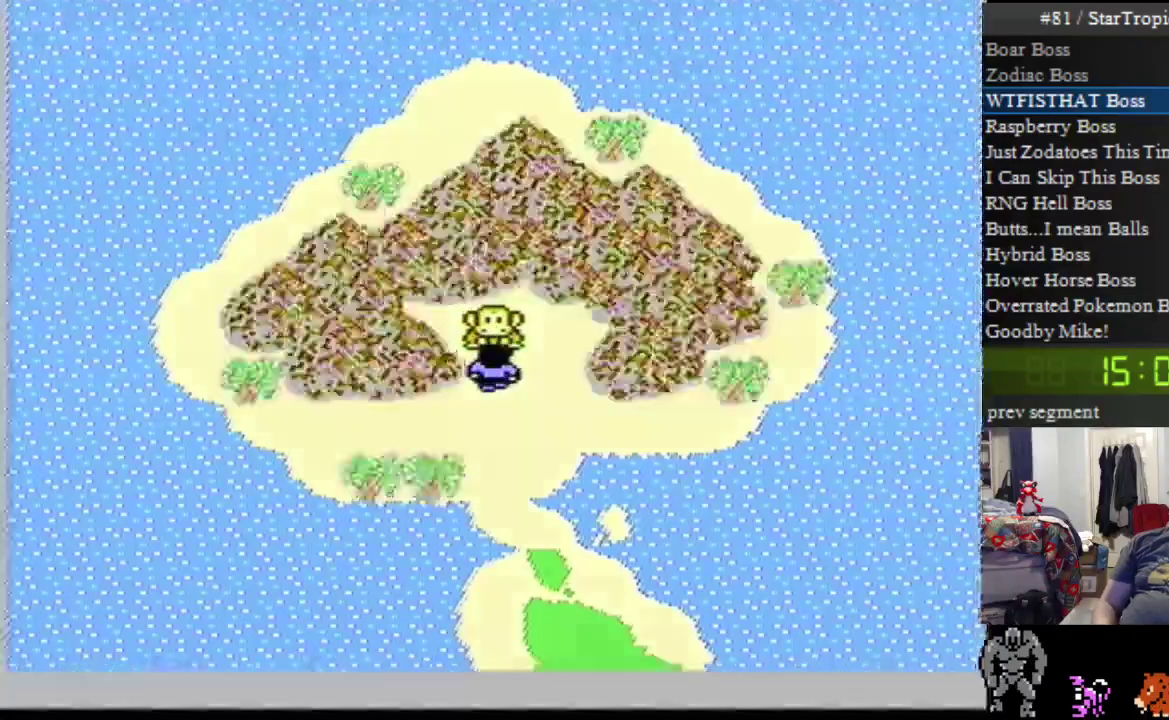
{"buttons": [], "events": [[367, "A", "down"], [367, "B", "down"], [417, "B", "up"], [450, "A", "up"]]}
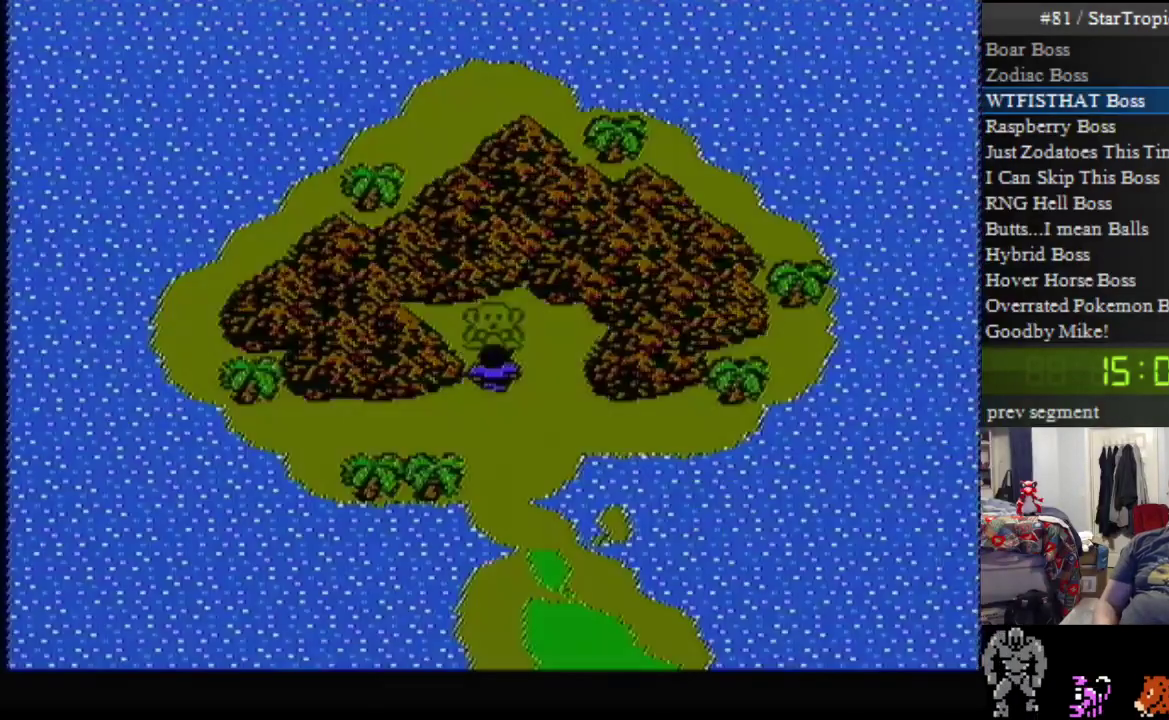
{"buttons": [], "events": [[167, "A", "down"], [167, "B", "down"], [233, "A", "up"], [233, "B", "up"]]}
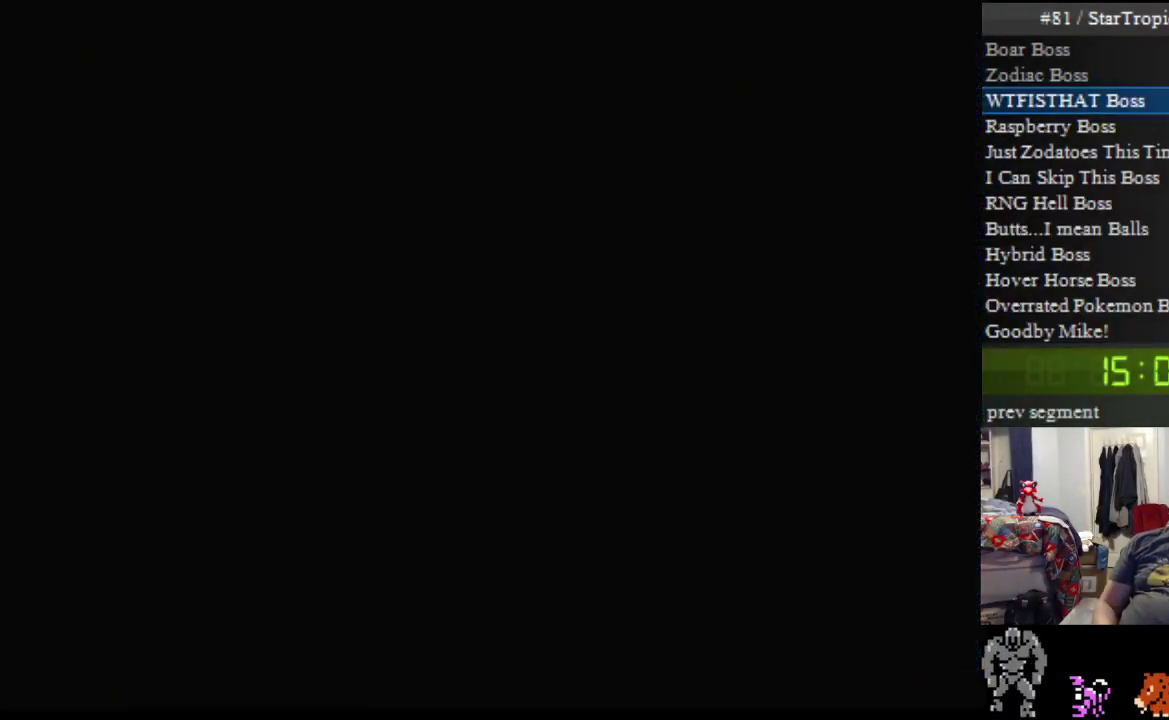
{"buttons": [], "events": []}
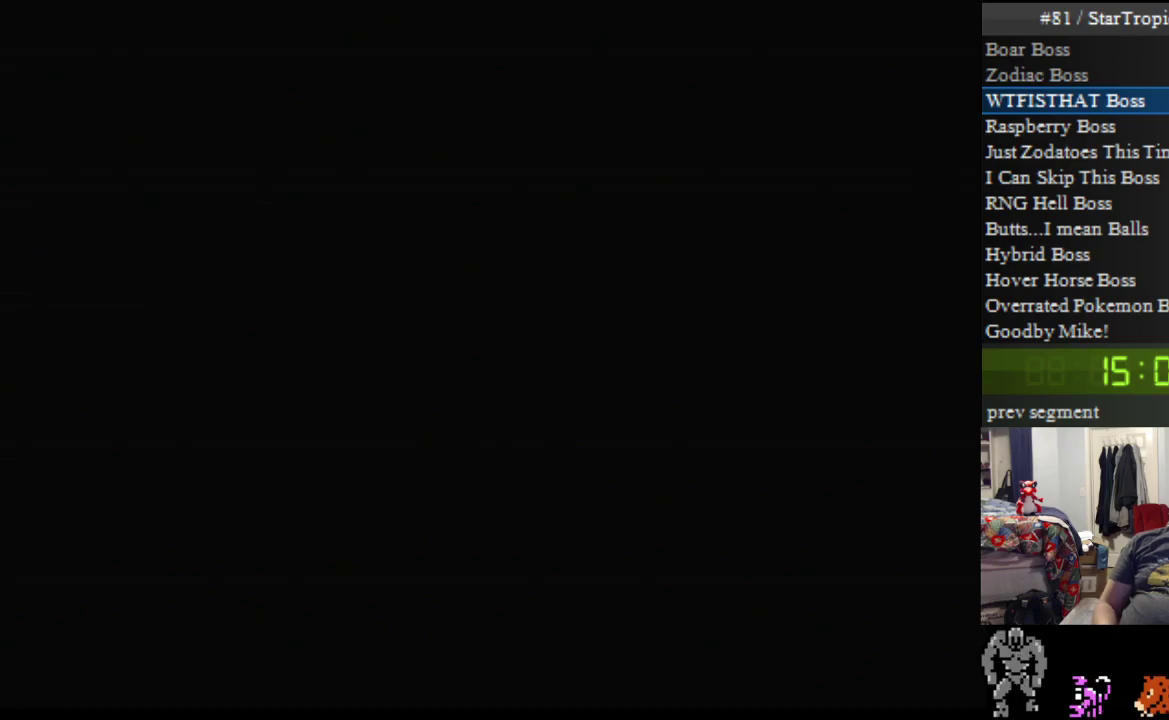
{"buttons": [], "events": []}
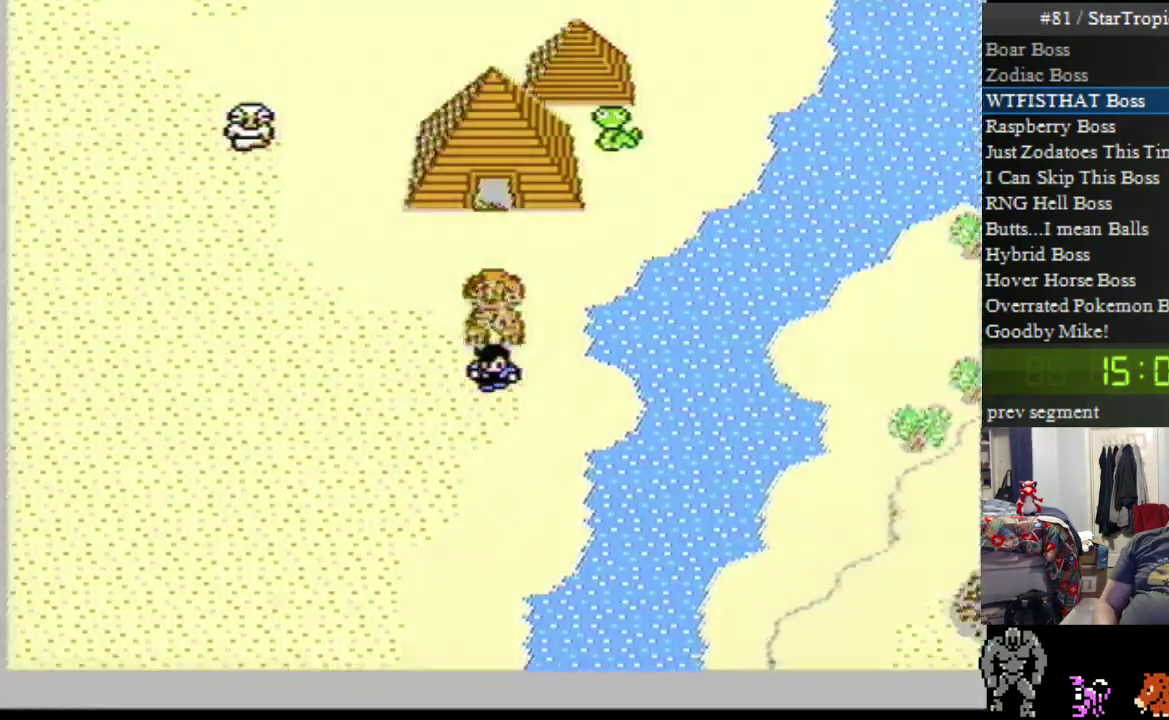
{"buttons": [], "events": []}
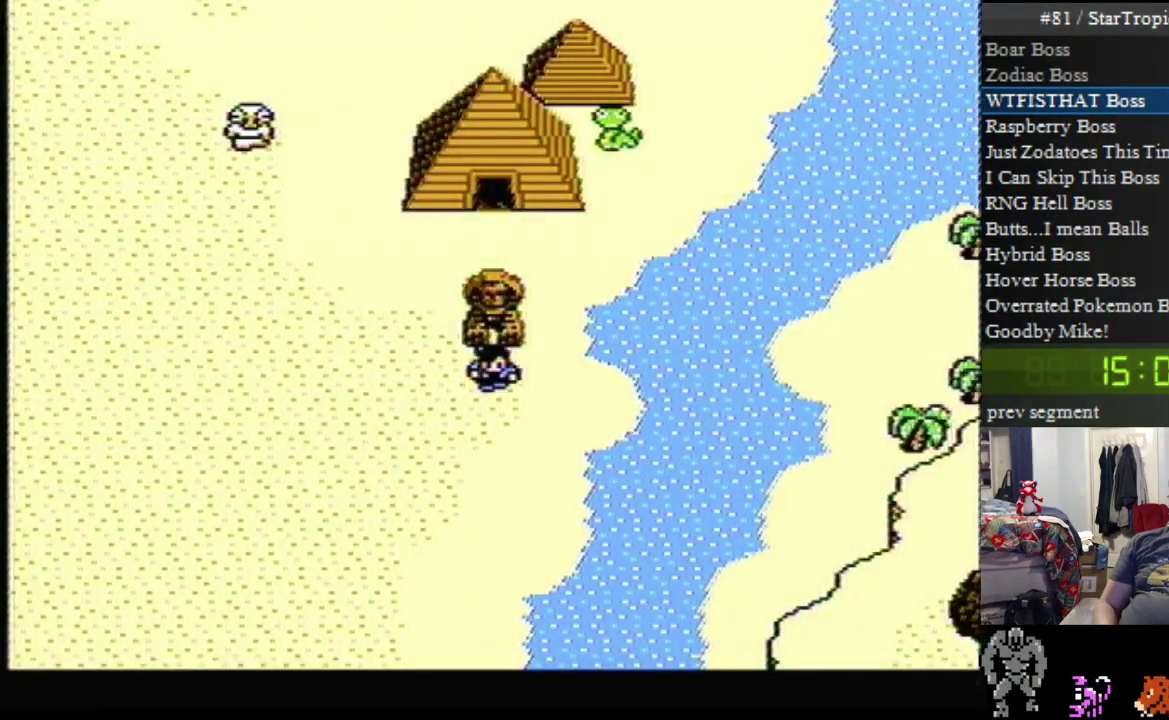
{"buttons": ["DPAD_LEFT"], "events": [[83, "DPAD_LEFT", "down"]]}
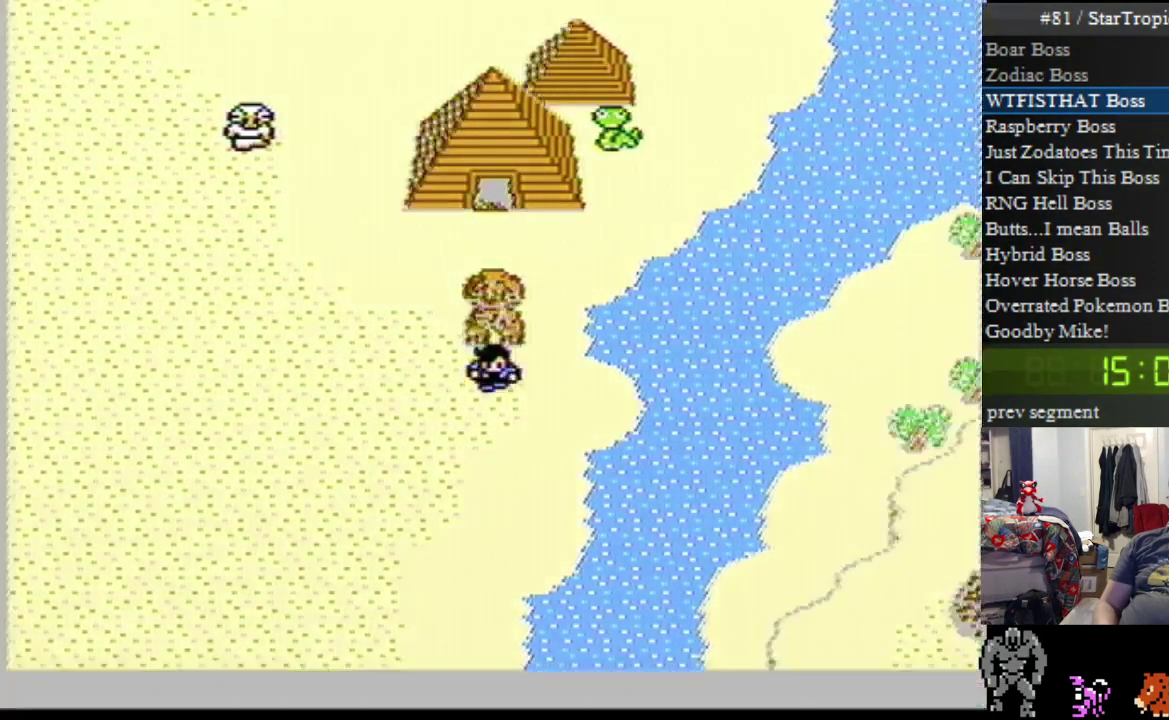
{"buttons": ["DPAD_UP"], "events": [[483, "DPAD_LEFT", "up"], [483, "DPAD_UP", "down"]]}
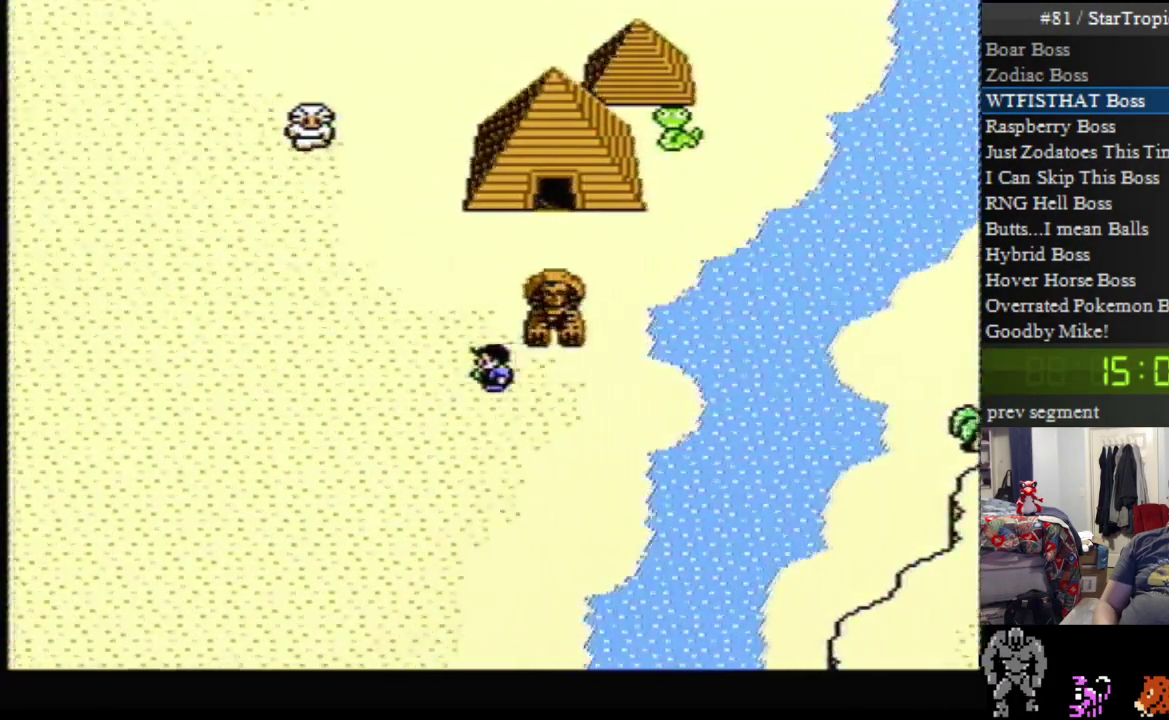
{"buttons": ["DPAD_UP"], "events": []}
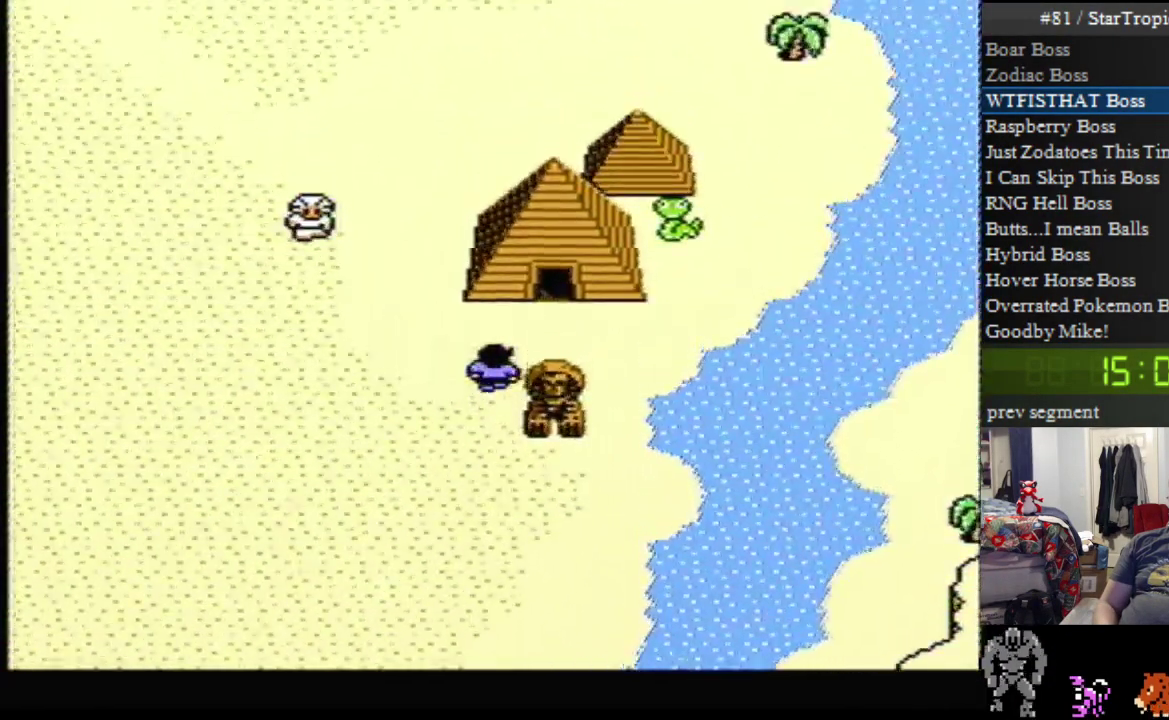
{"buttons": ["DPAD_UP"], "events": [[150, "DPAD_UP", "up"], [167, "DPAD_RIGHT", "down"], [400, "DPAD_UP", "down"], [450, "DPAD_RIGHT", "up"]]}
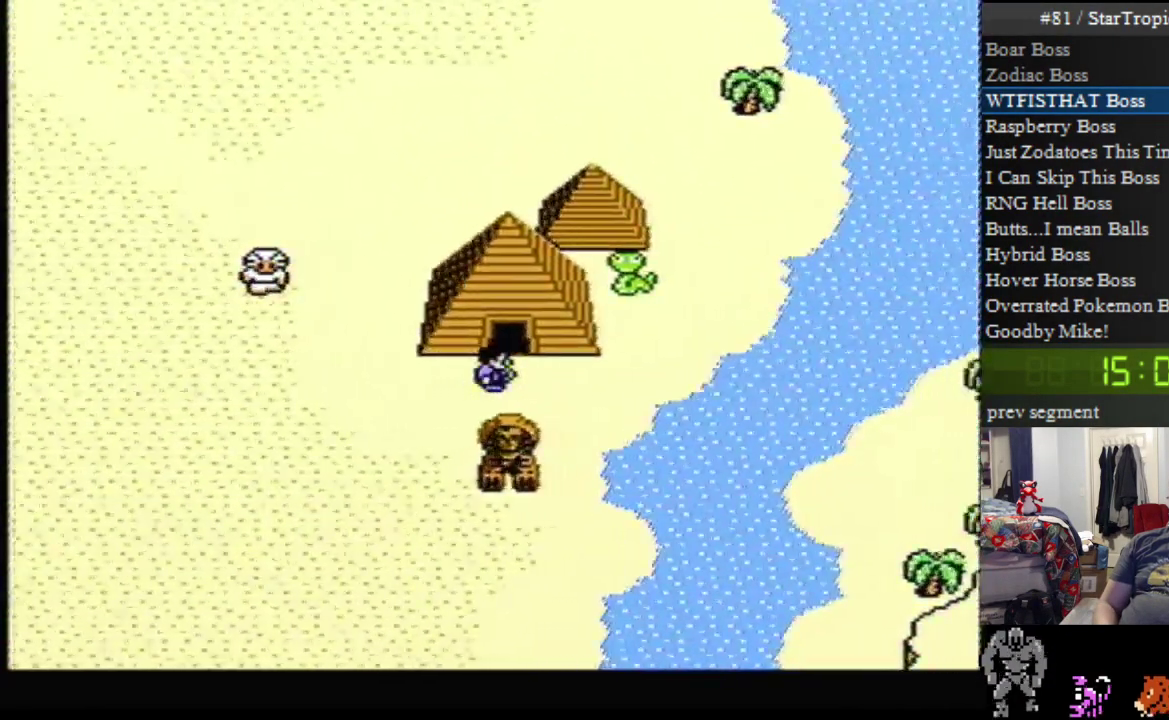
{"buttons": [], "events": [[167, "DPAD_UP", "up"]]}
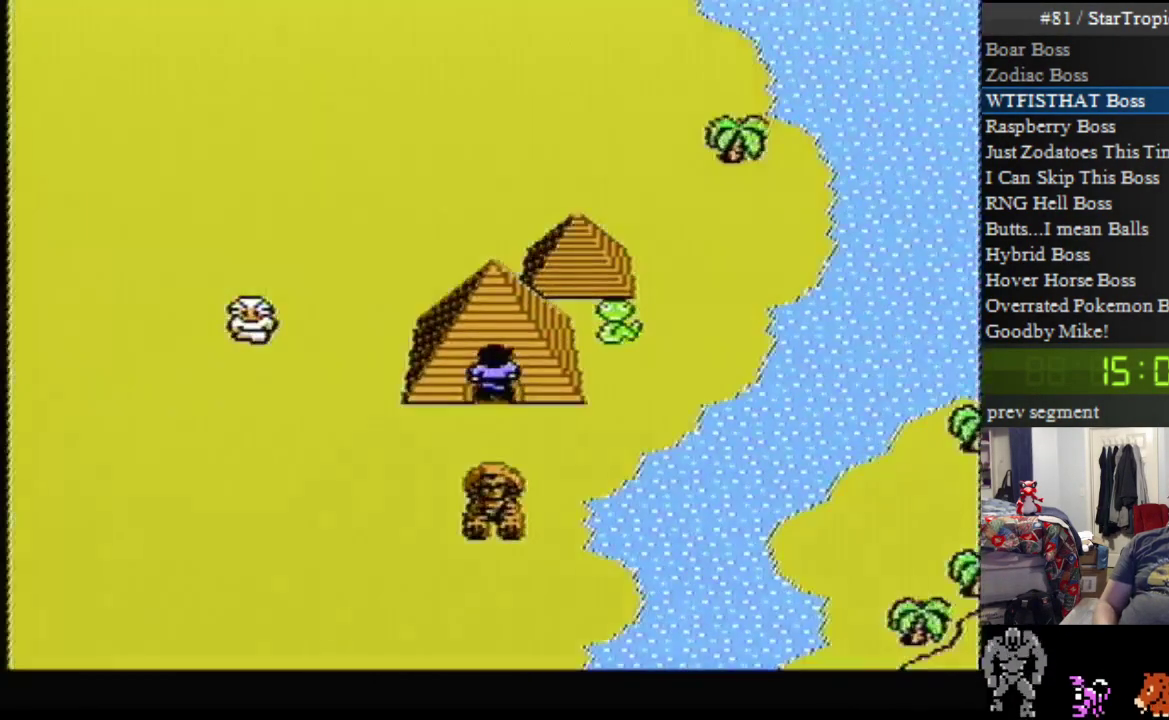
{"buttons": [], "events": []}
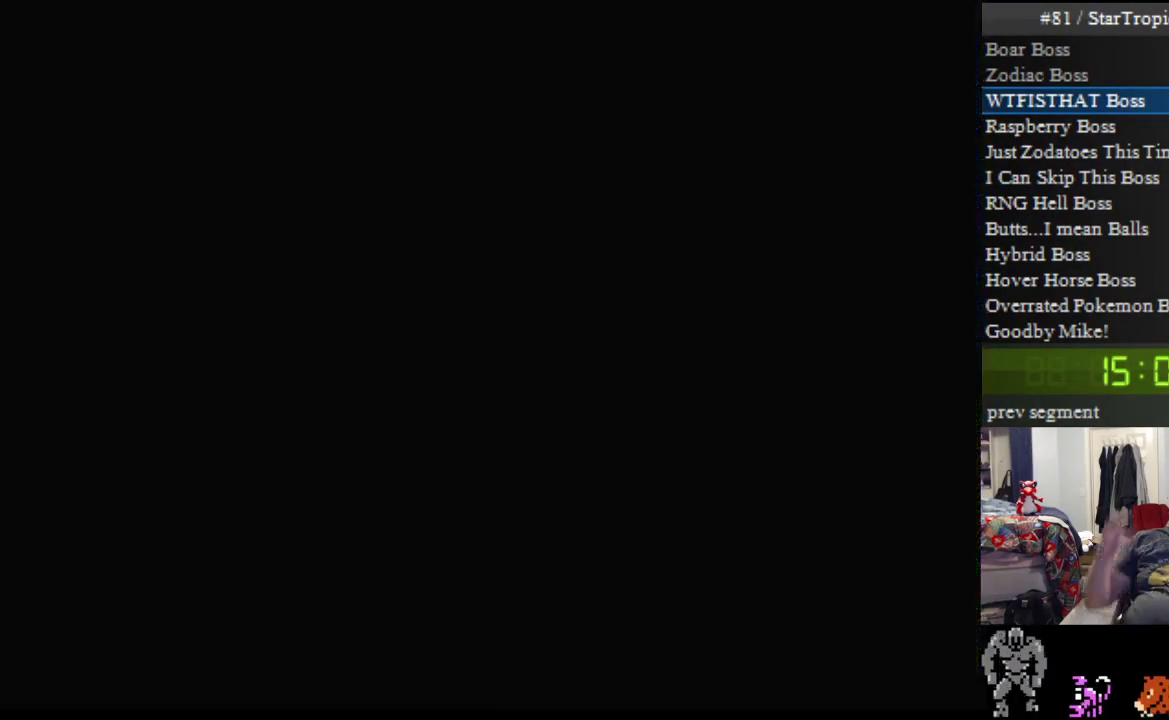
{"buttons": [], "events": []}
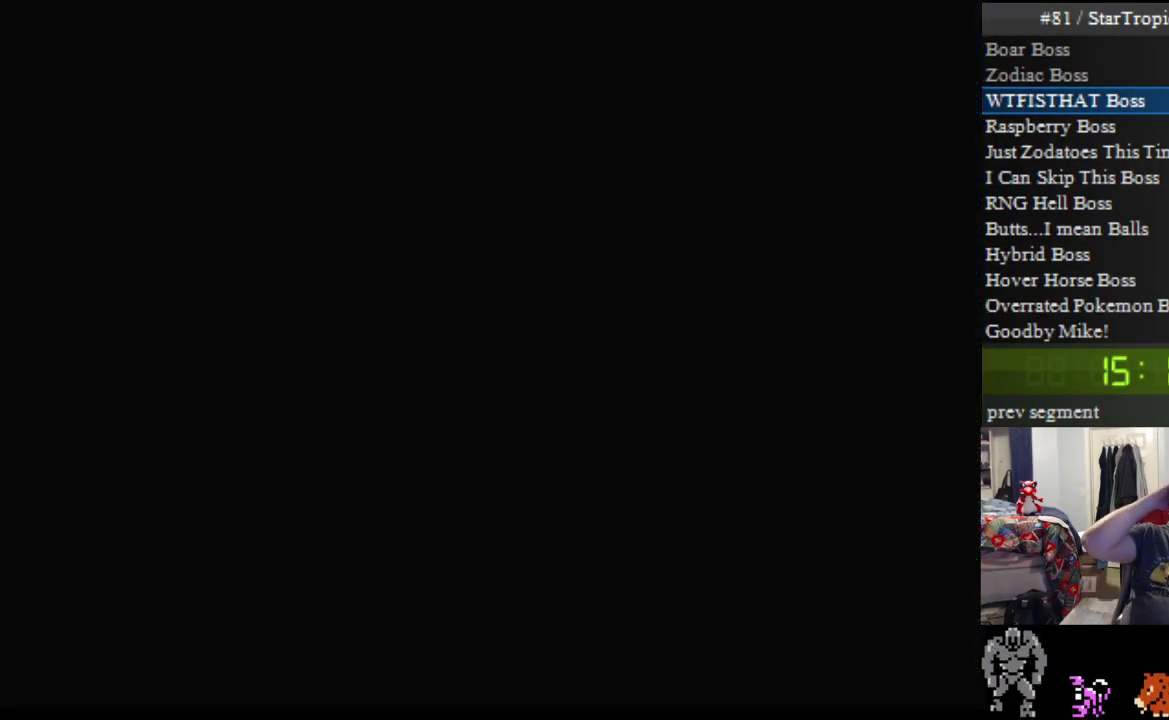
{"buttons": [], "events": []}
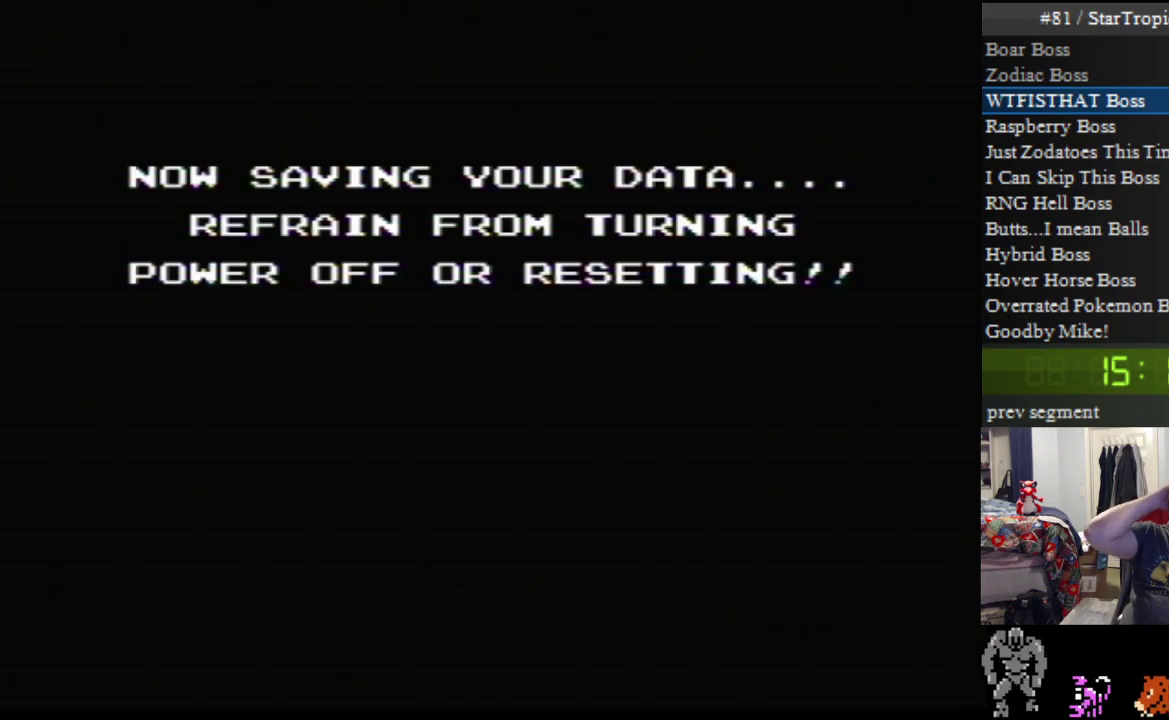
{"buttons": [], "events": []}
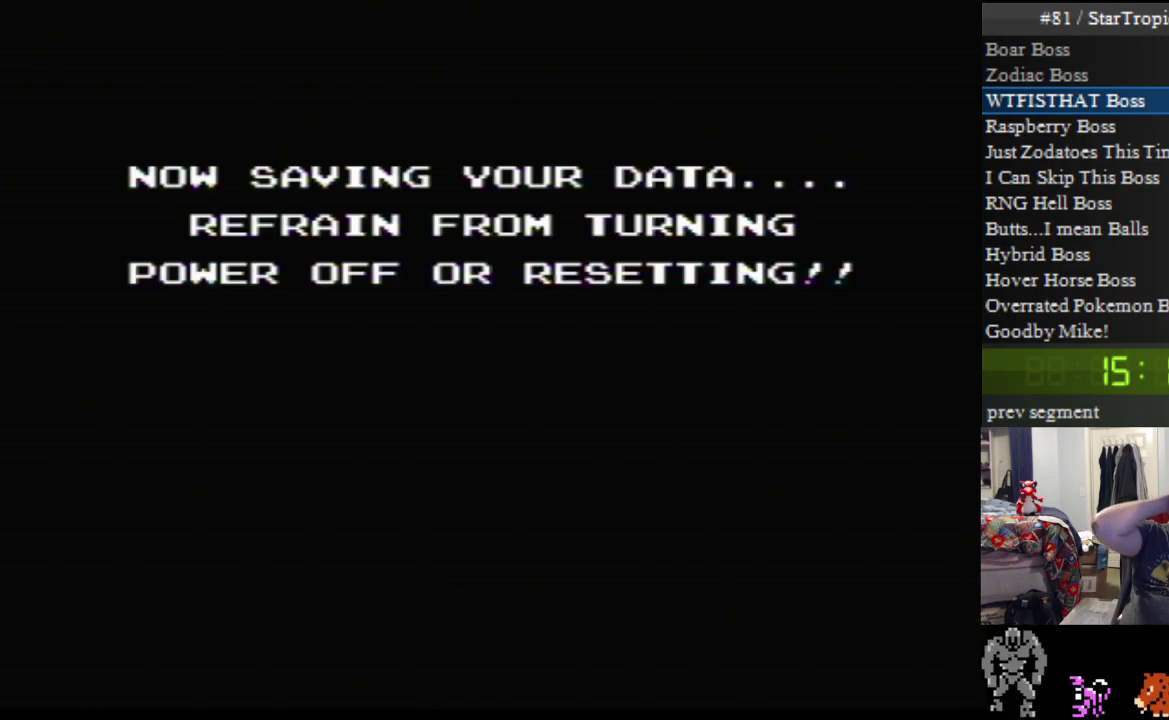
{"buttons": [], "events": []}
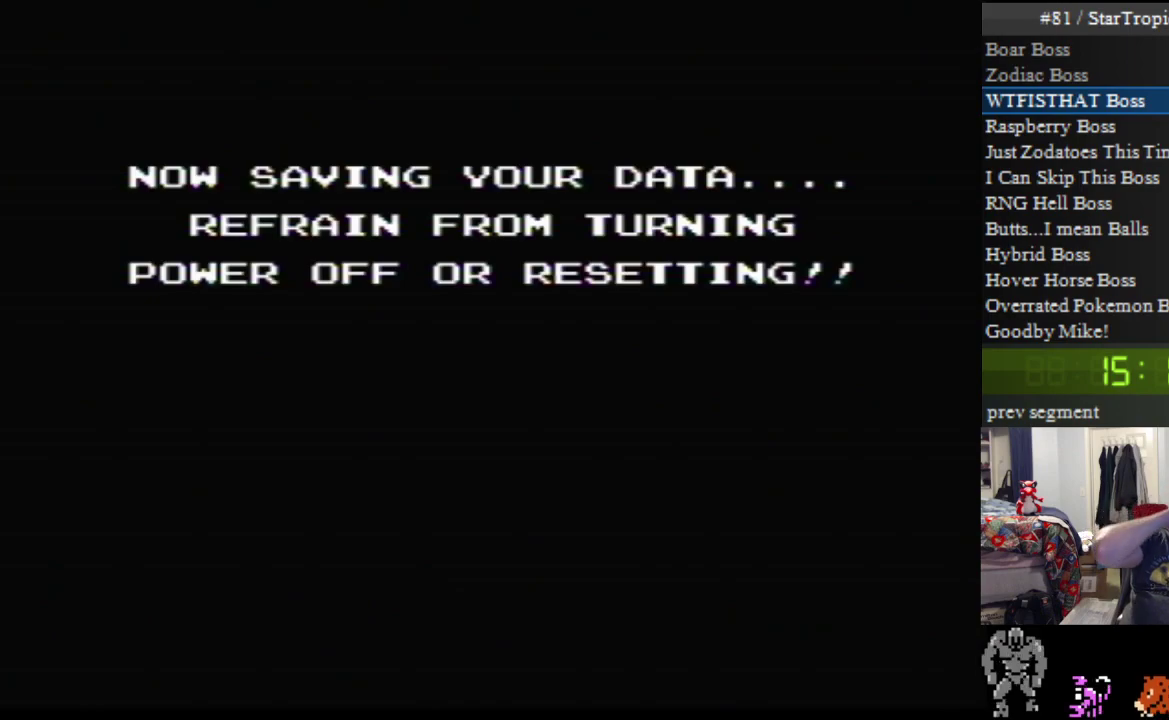
{"buttons": [], "events": []}
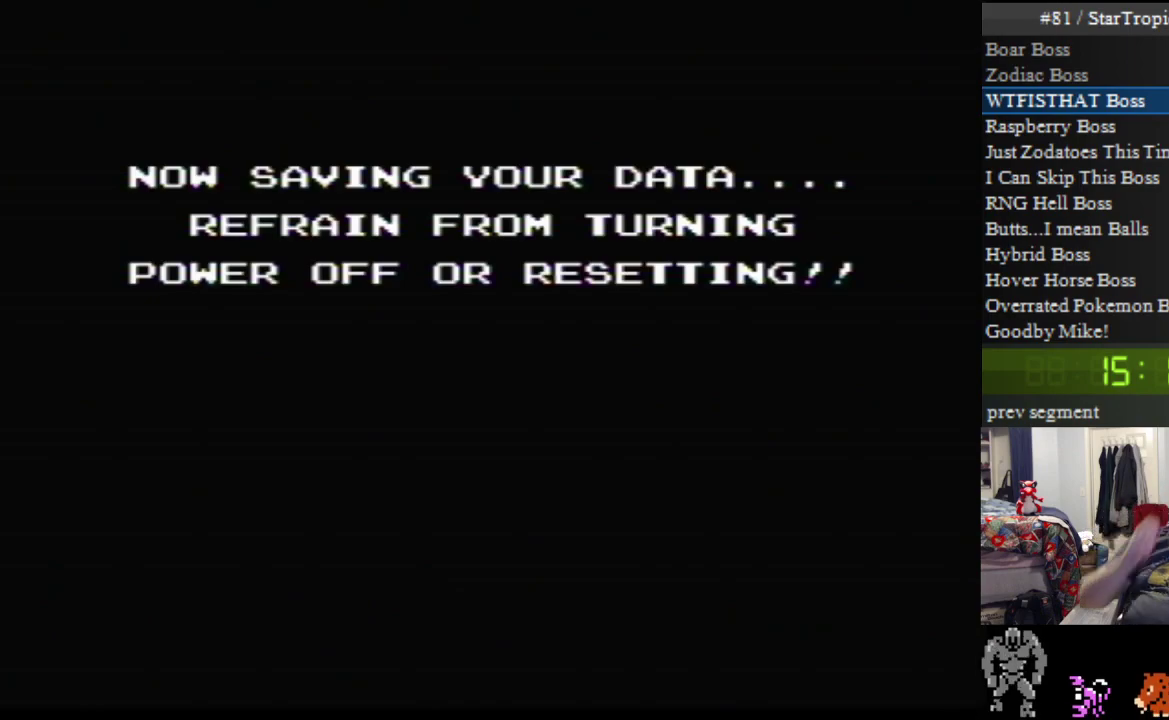
{"buttons": ["DPAD_UP"], "events": [[117, "DPAD_UP", "down"]]}
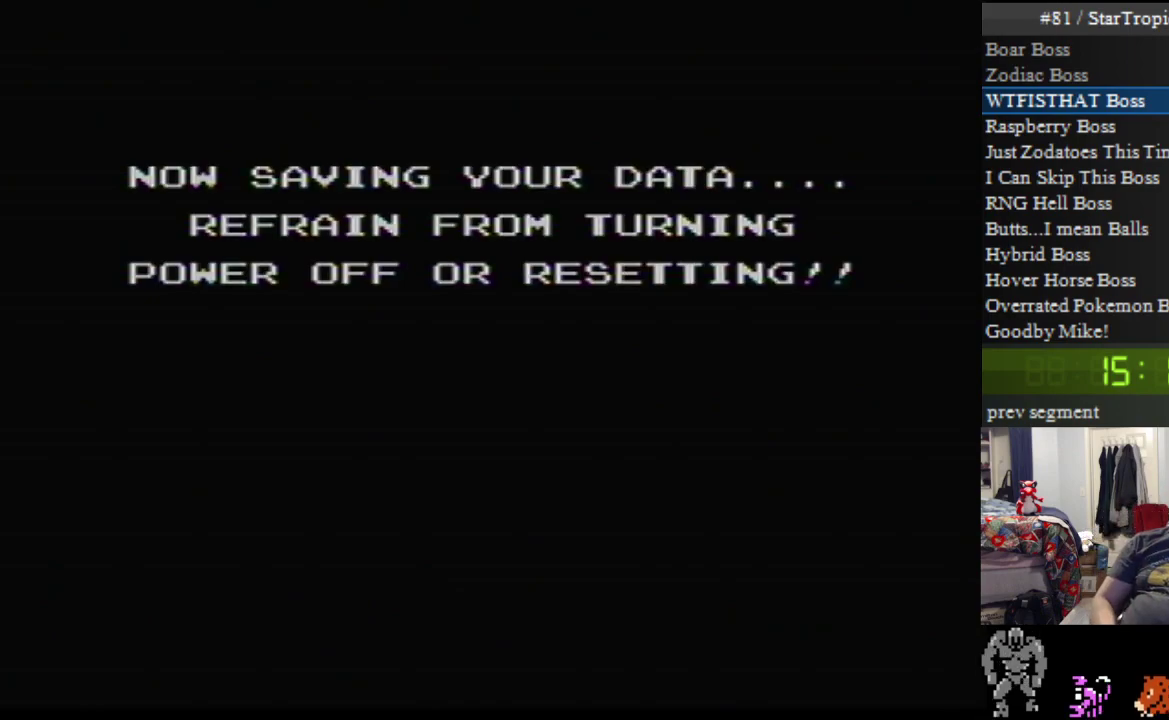
{"buttons": ["DPAD_UP"], "events": []}
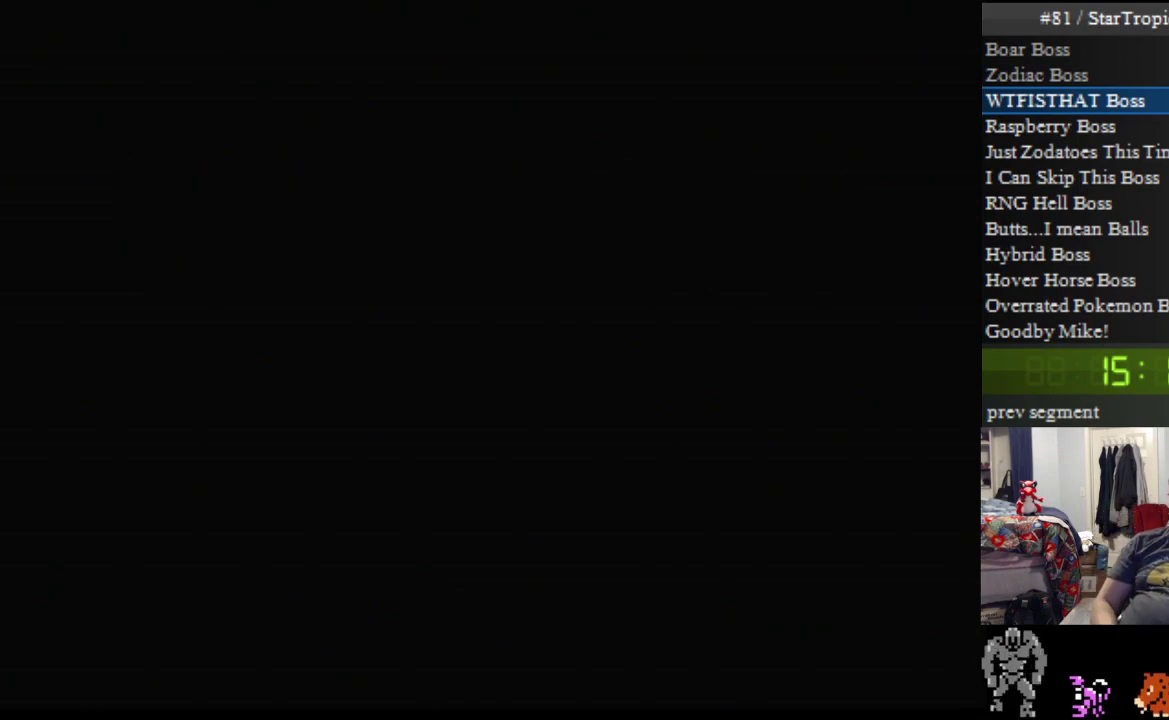
{"buttons": ["DPAD_UP"], "events": []}
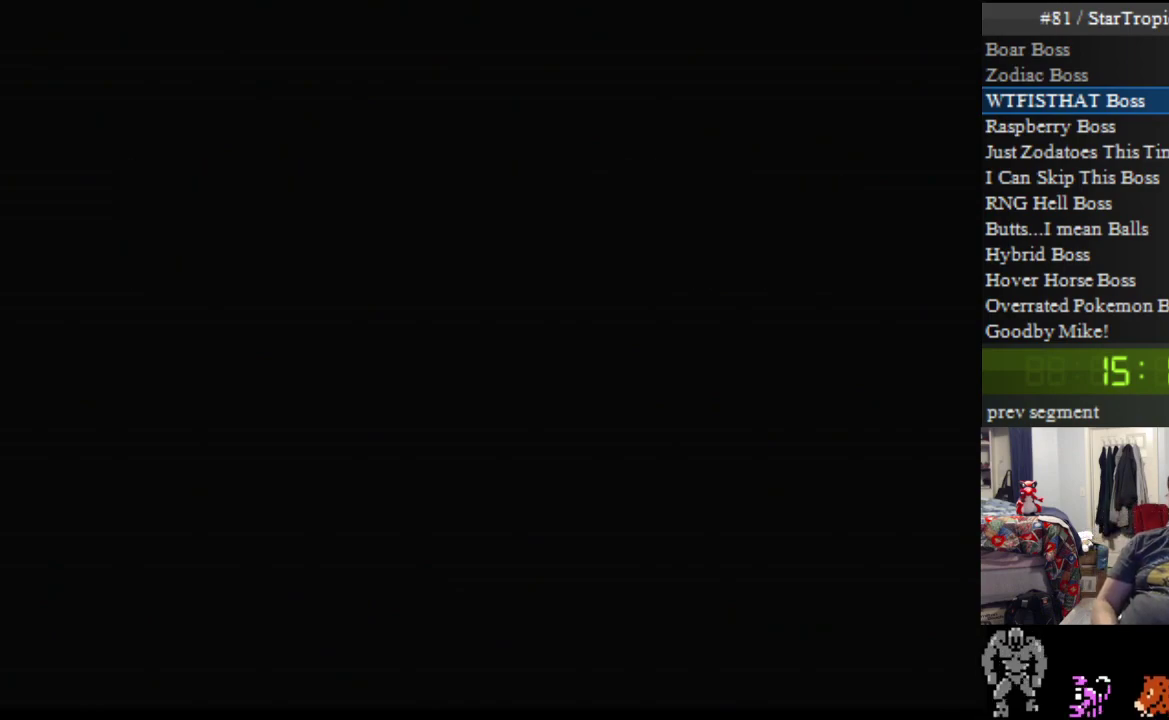
{"buttons": ["DPAD_UP", "SELECT"], "events": [[417, "SELECT", "down"]]}
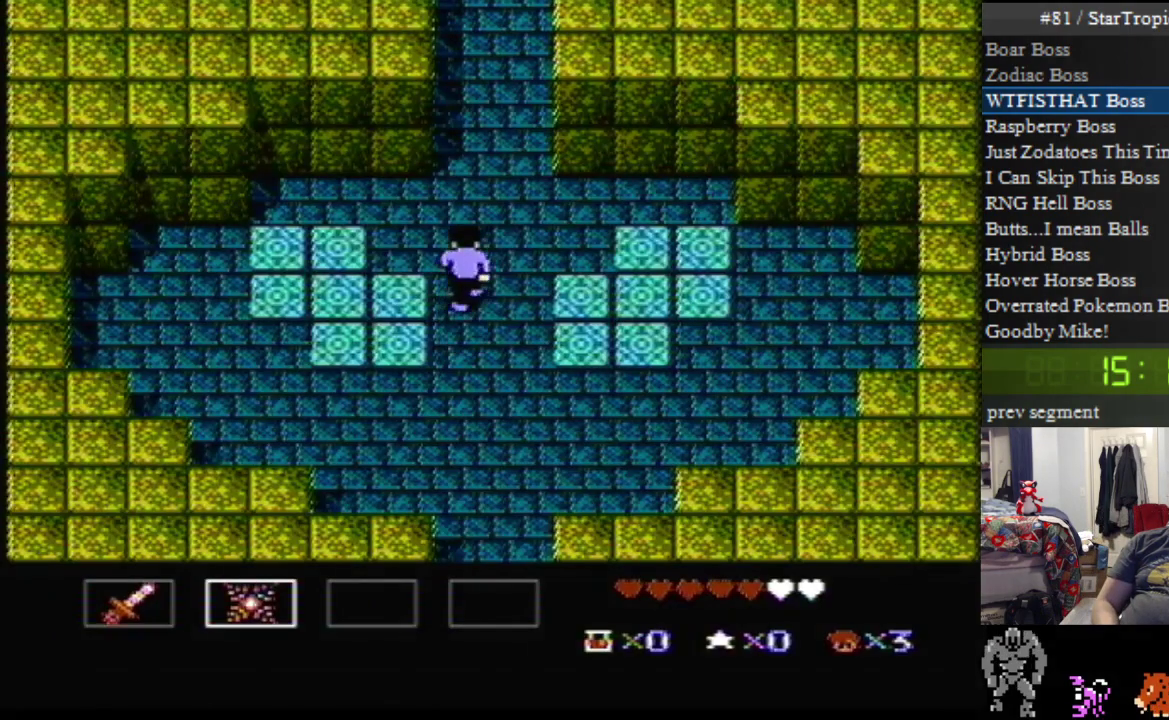
{"buttons": ["DPAD_UP"], "events": [[117, "SELECT", "up"]]}
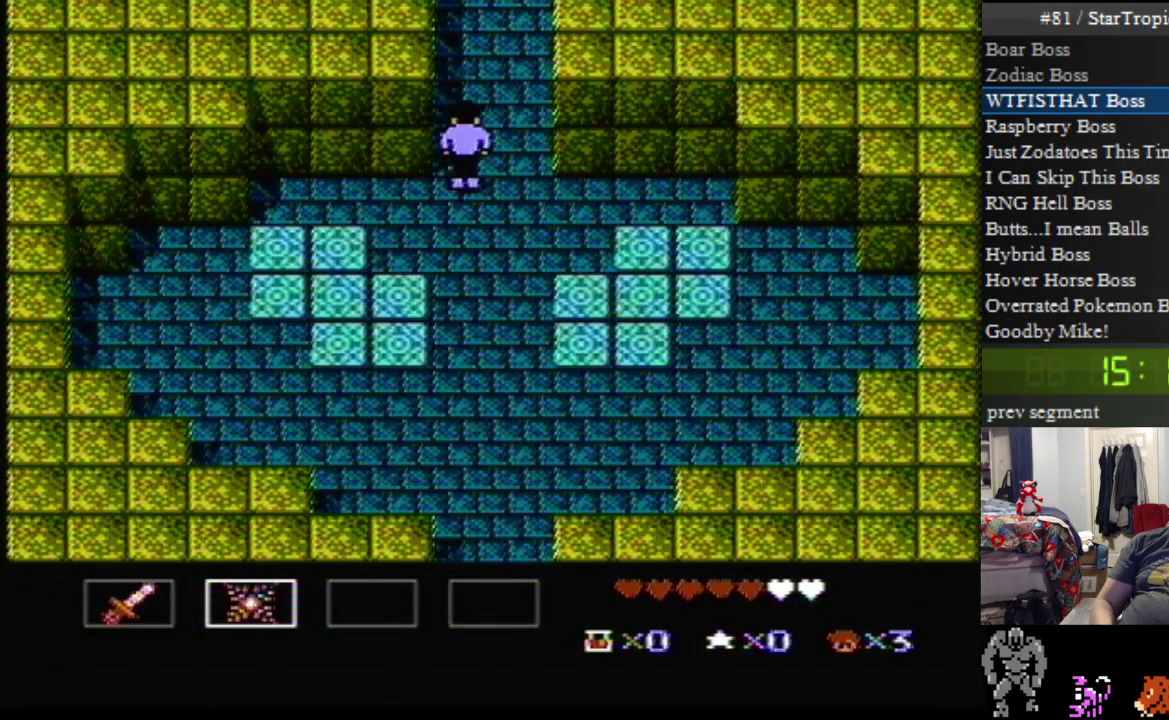
{"buttons": ["DPAD_UP"], "events": []}
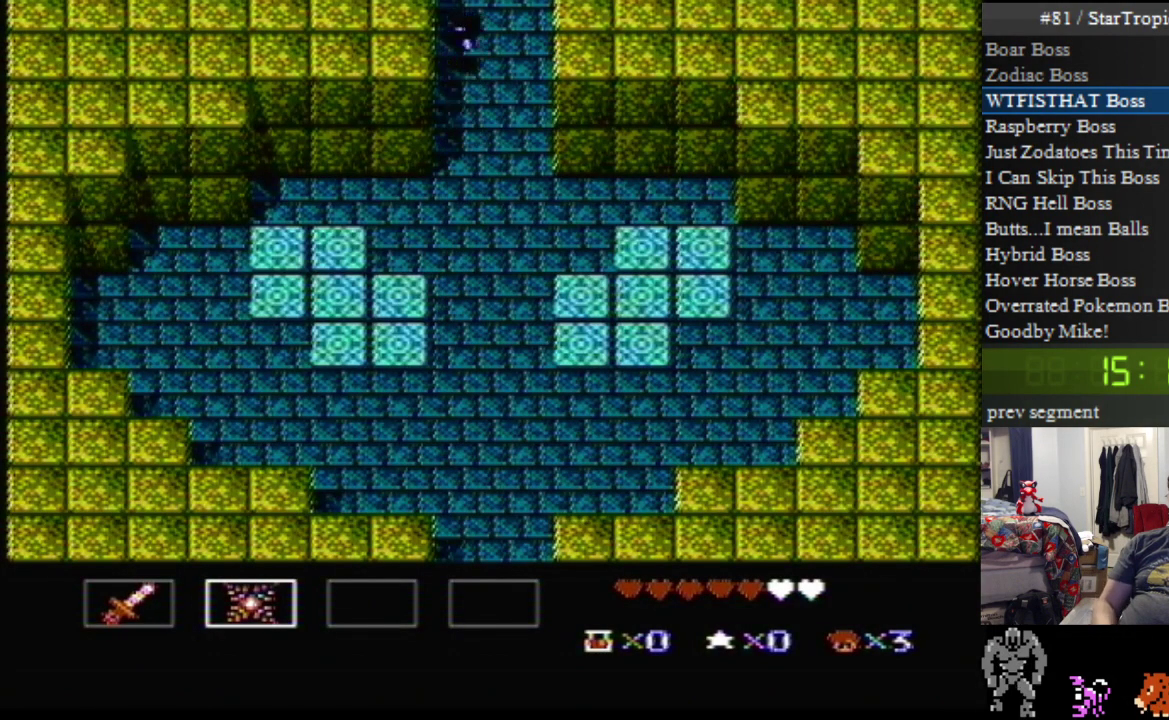
{"buttons": ["B", "DPAD_UP"], "events": [[483, "B", "down"]]}